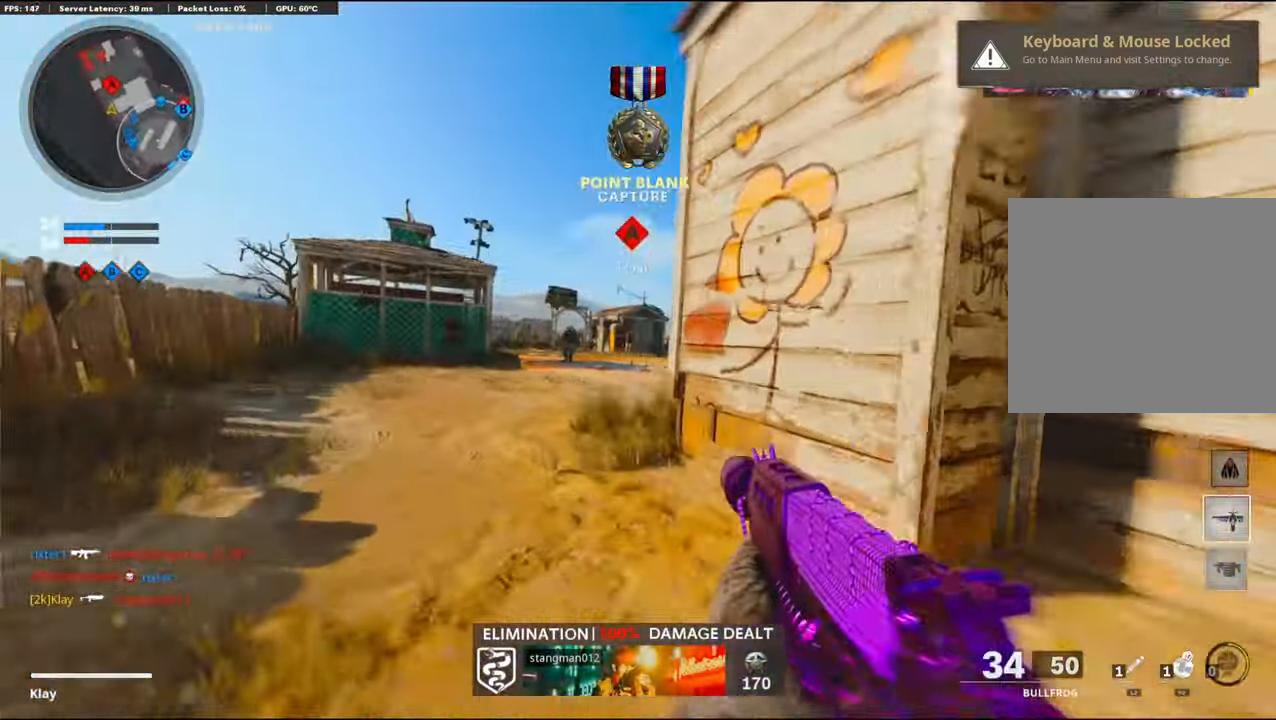
Gameplay with a controller (PlayStation layout); each line is a JSON object with the inputs held at the frame after it. "events" lists button and stick changes between this image and that frame as [ms after this image, input, new state], when the widget could be followed in between.
{"buttons": ["L1", "R1"], "left_stick": "down-right", "right_stick": "down-left", "events": [[34, "L1", "down"], [184, "R1", "down"], [234, "right_stick", "left"], [267, "left_stick", "down-left"], [417, "left_stick", "down-right"], [417, "right_stick", "down-right"], [500, "right_stick", "down-left"]]}
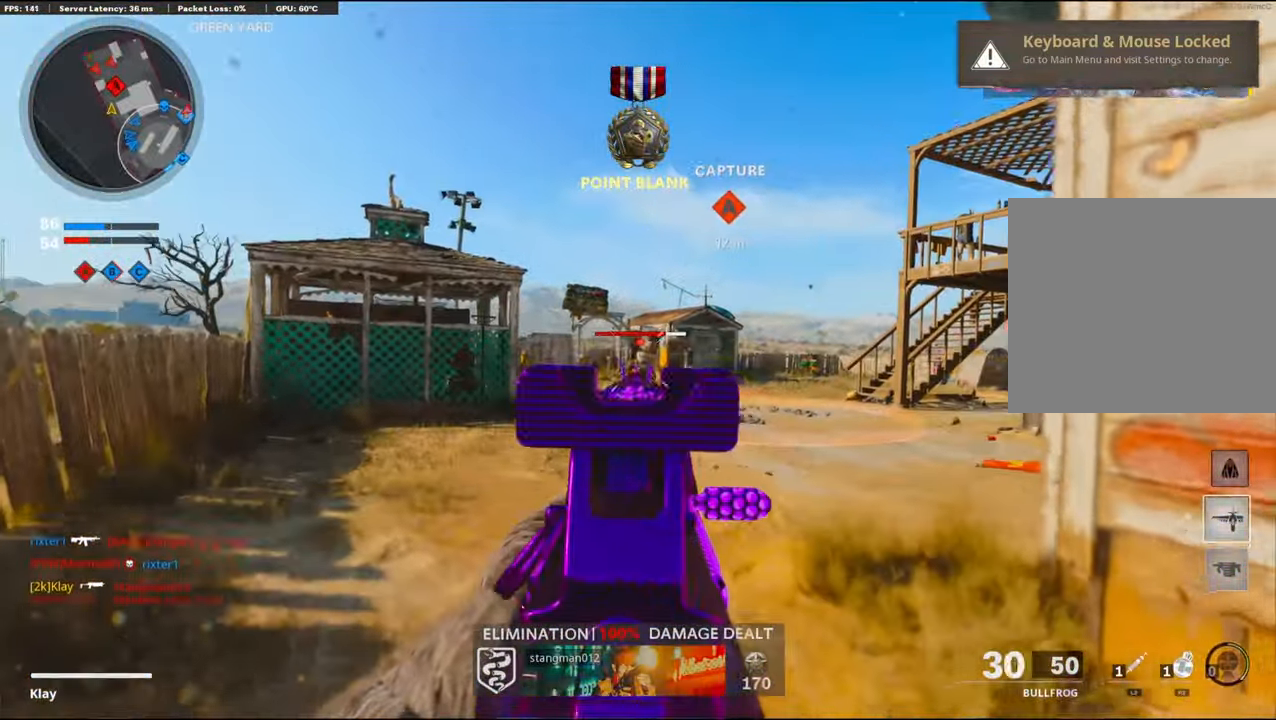
{"buttons": ["L1", "R1"], "left_stick": "up-left", "right_stick": "right", "events": [[117, "right_stick", "down-right"], [184, "left_stick", "right"], [317, "left_stick", "up-left"], [317, "right_stick", "center"], [466, "right_stick", "right"]]}
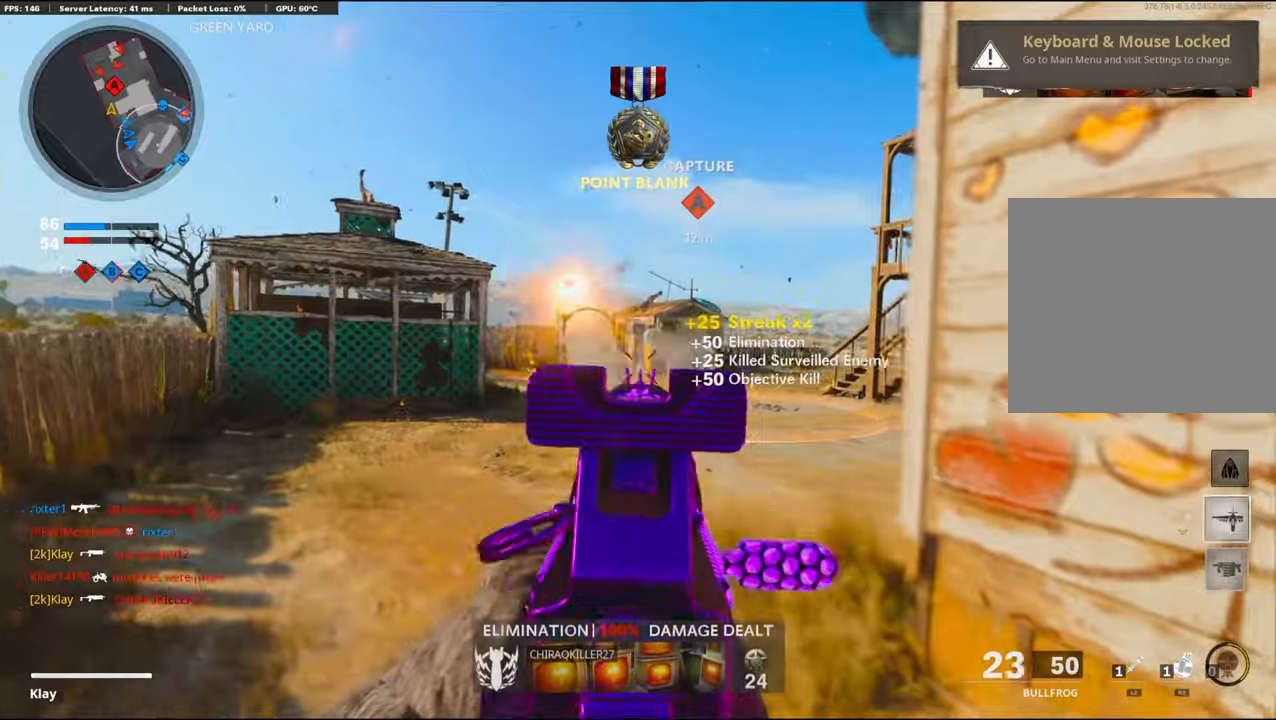
{"buttons": ["L1", "R1"], "left_stick": "up-left", "right_stick": "down-right", "events": [[416, "right_stick", "down-right"]]}
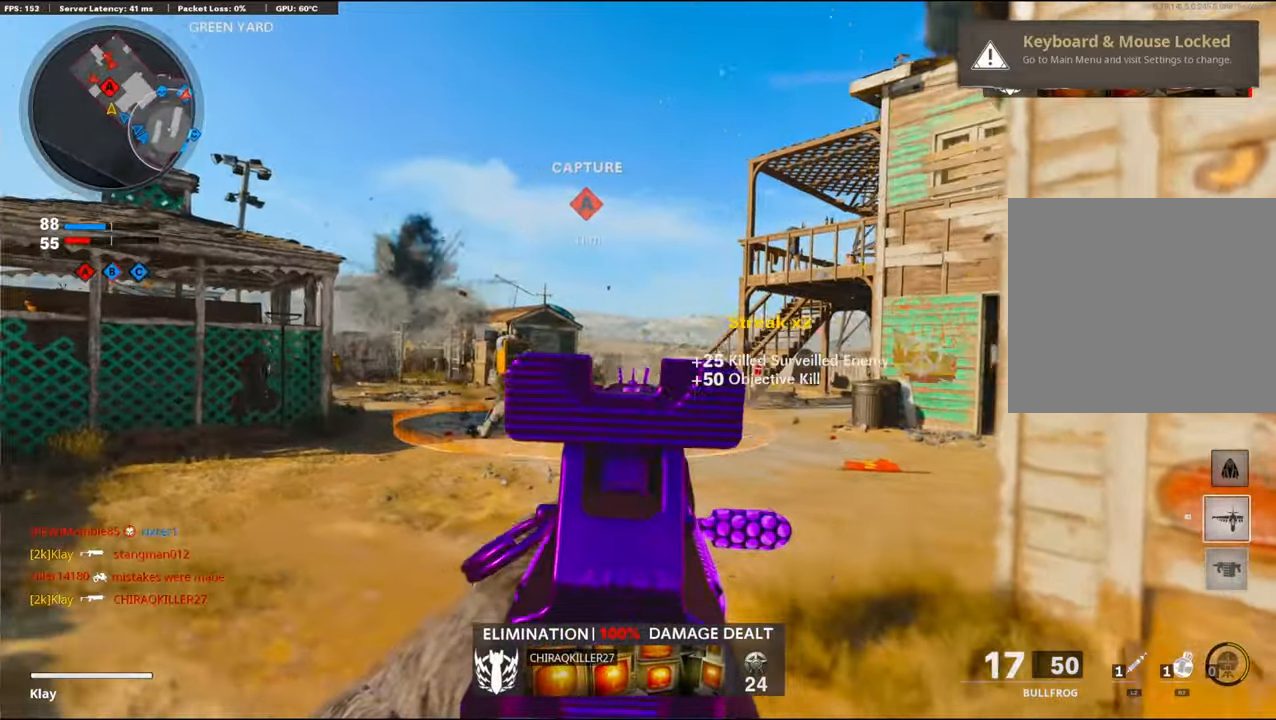
{"buttons": ["L1", "R1"], "left_stick": "left", "right_stick": "left", "events": [[100, "right_stick", "right"], [316, "right_stick", "down-right"], [433, "left_stick", "left"], [433, "right_stick", "left"]]}
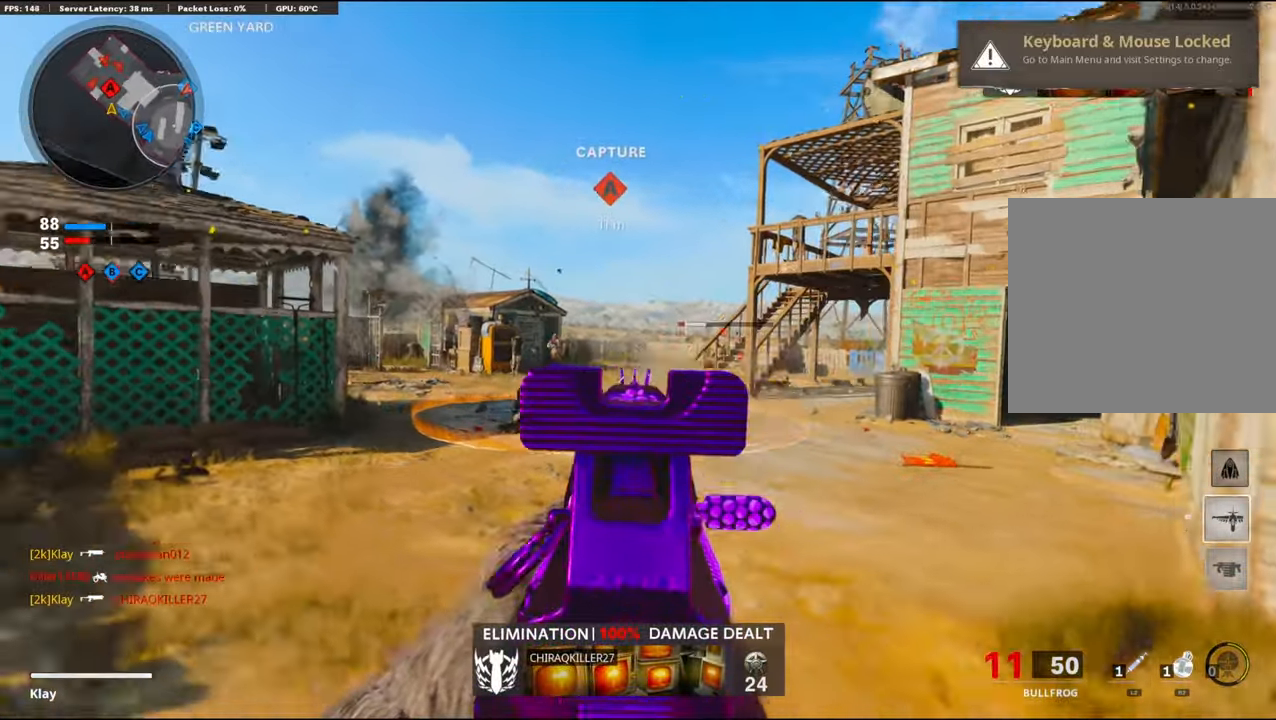
{"buttons": ["L1", "R1"], "left_stick": "down-right", "right_stick": "center", "events": [[83, "right_stick", "center"], [166, "left_stick", "right"], [166, "right_stick", "left"], [250, "left_stick", "down-right"], [300, "right_stick", "center"]]}
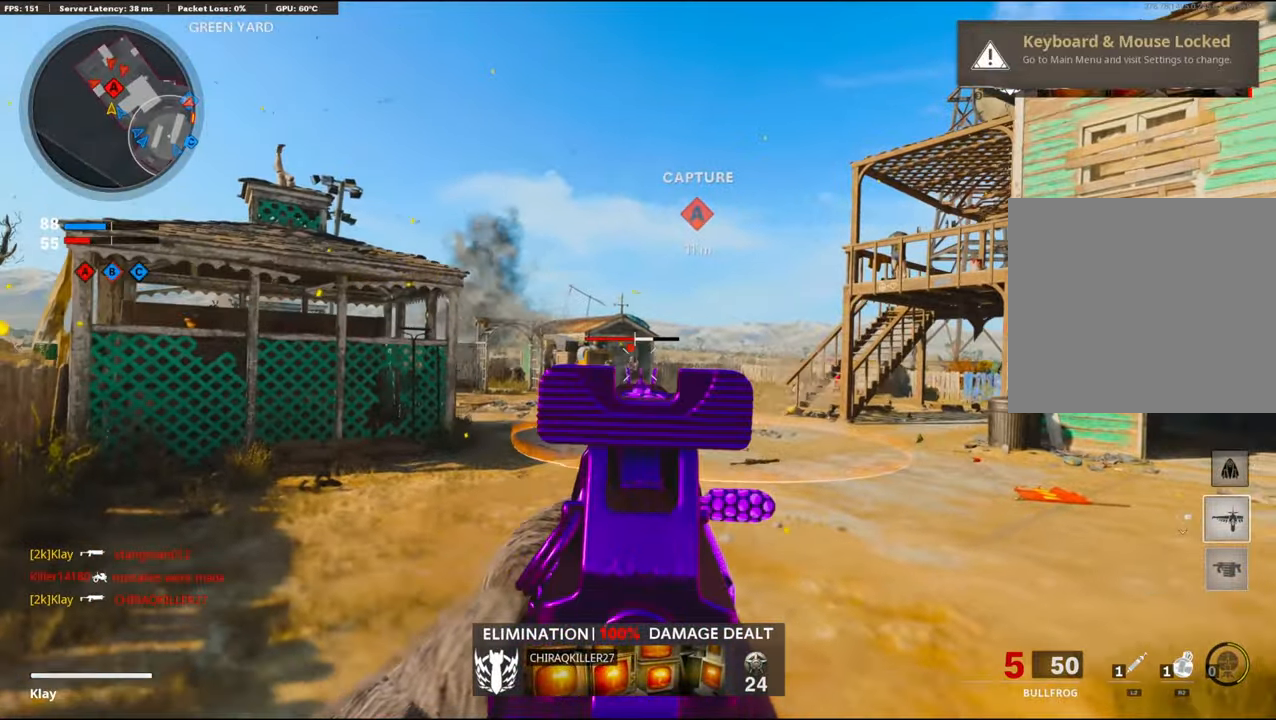
{"buttons": ["R1"], "left_stick": "down-right", "right_stick": "right", "events": [[66, "right_stick", "down-left"], [166, "right_stick", "down"], [500, "L1", "up"], [500, "right_stick", "right"]]}
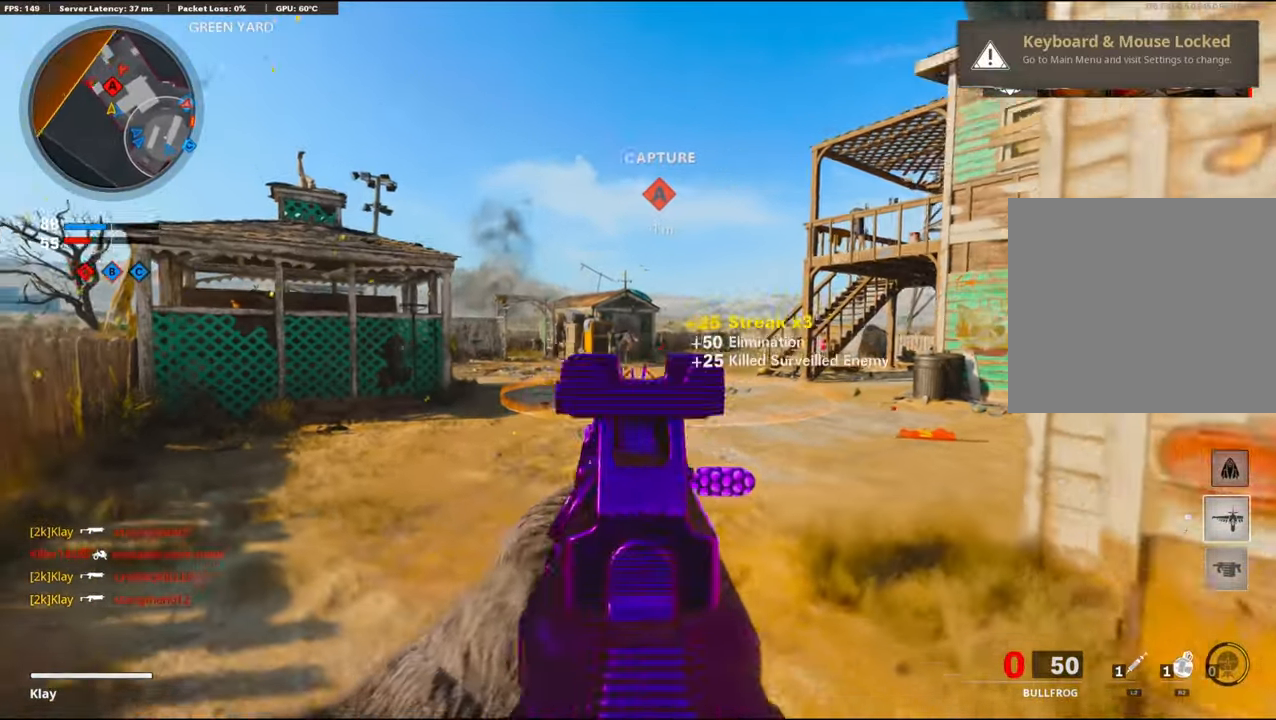
{"buttons": ["L3"], "left_stick": "up-right", "right_stick": "left", "events": [[133, "R1", "up"], [133, "left_stick", "right"], [416, "L3", "down"], [416, "left_stick", "up-right"], [416, "right_stick", "left"]]}
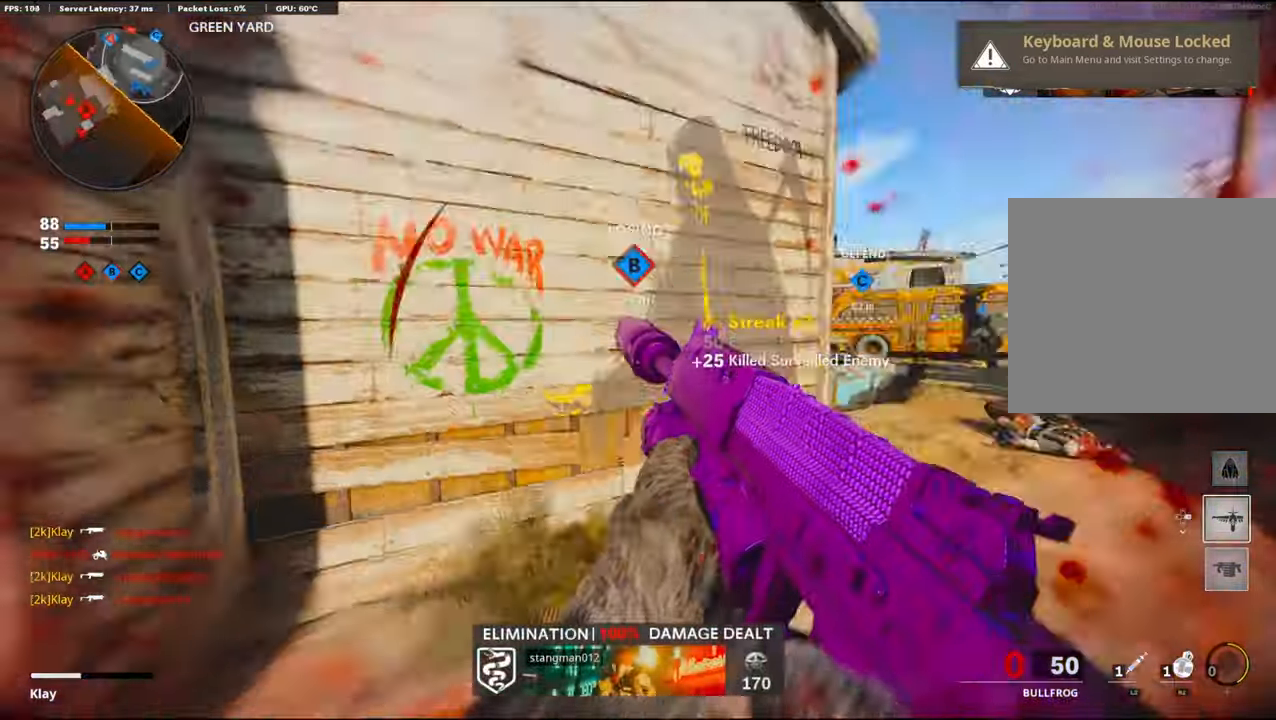
{"buttons": [], "left_stick": "center", "right_stick": "left", "events": [[100, "L3", "up"], [200, "R3", "down"], [200, "right_stick", "center"], [400, "R3", "up"], [400, "left_stick", "center"], [400, "right_stick", "left"]]}
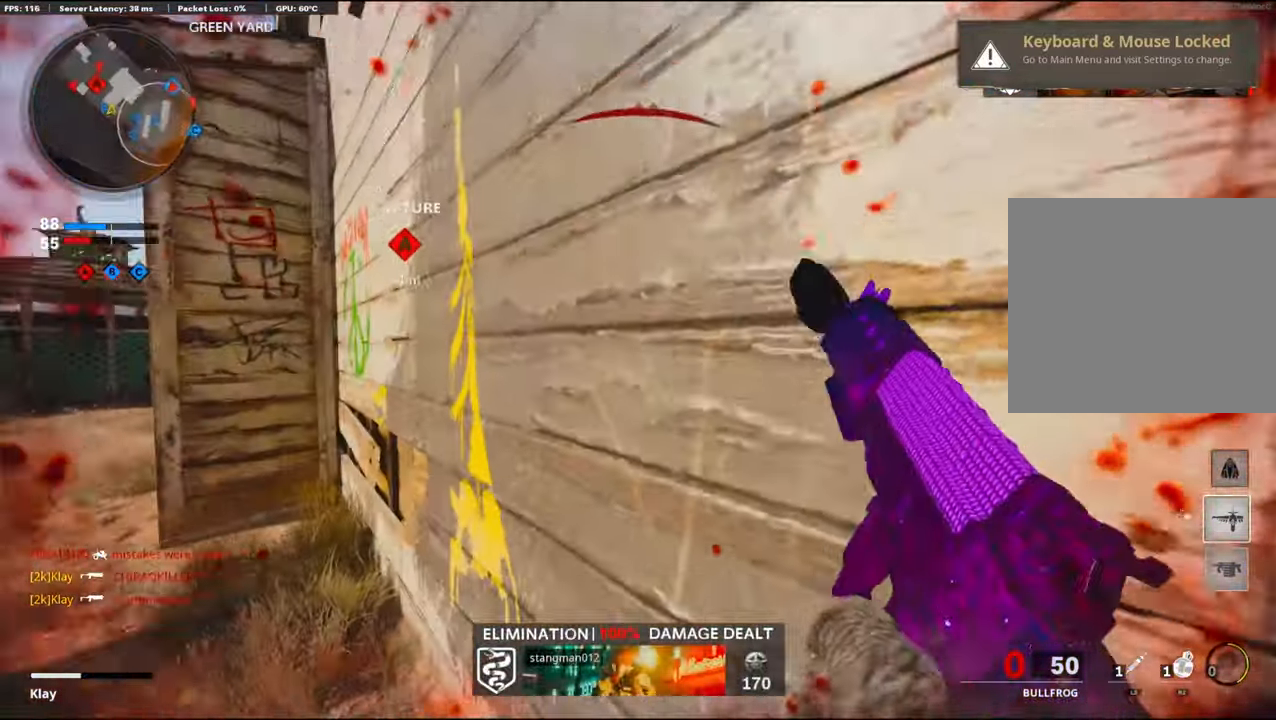
{"buttons": [], "left_stick": "up-right", "right_stick": "center", "events": [[33, "left_stick", "up"], [300, "right_stick", "center"], [333, "left_stick", "up-right"]]}
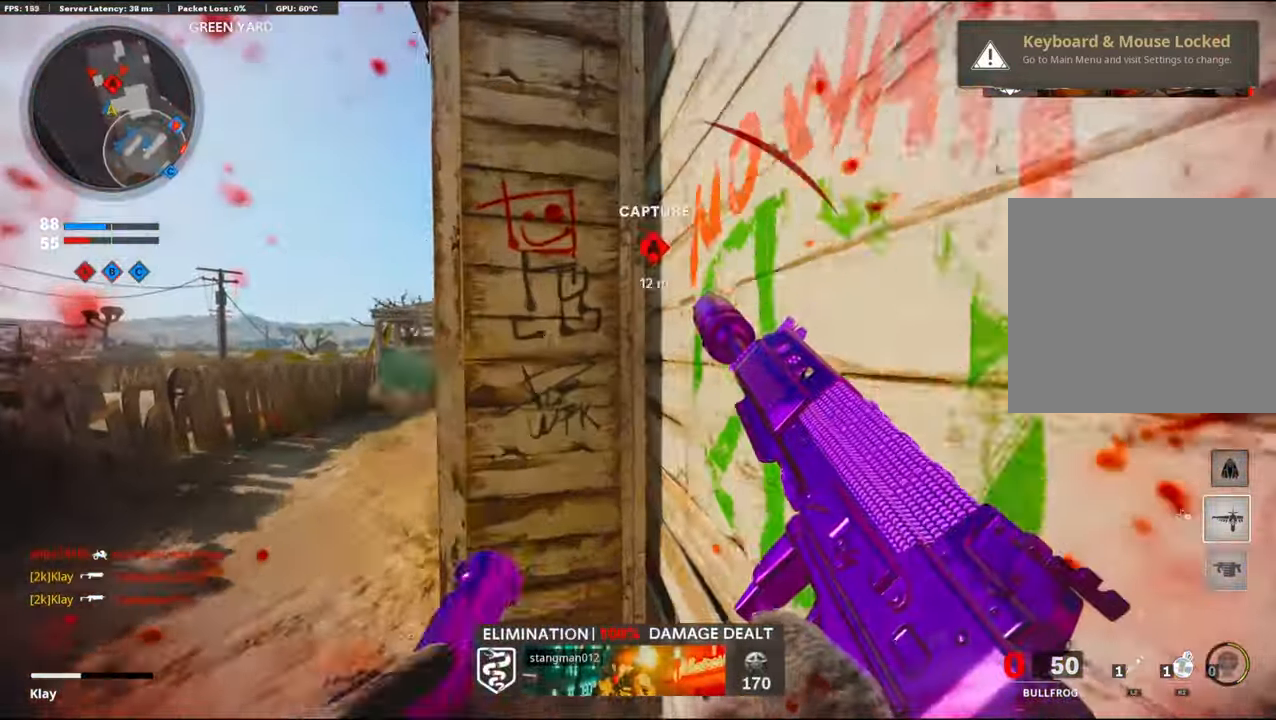
{"buttons": [], "left_stick": "left", "right_stick": "center", "events": [[116, "left_stick", "center"], [450, "left_stick", "left"]]}
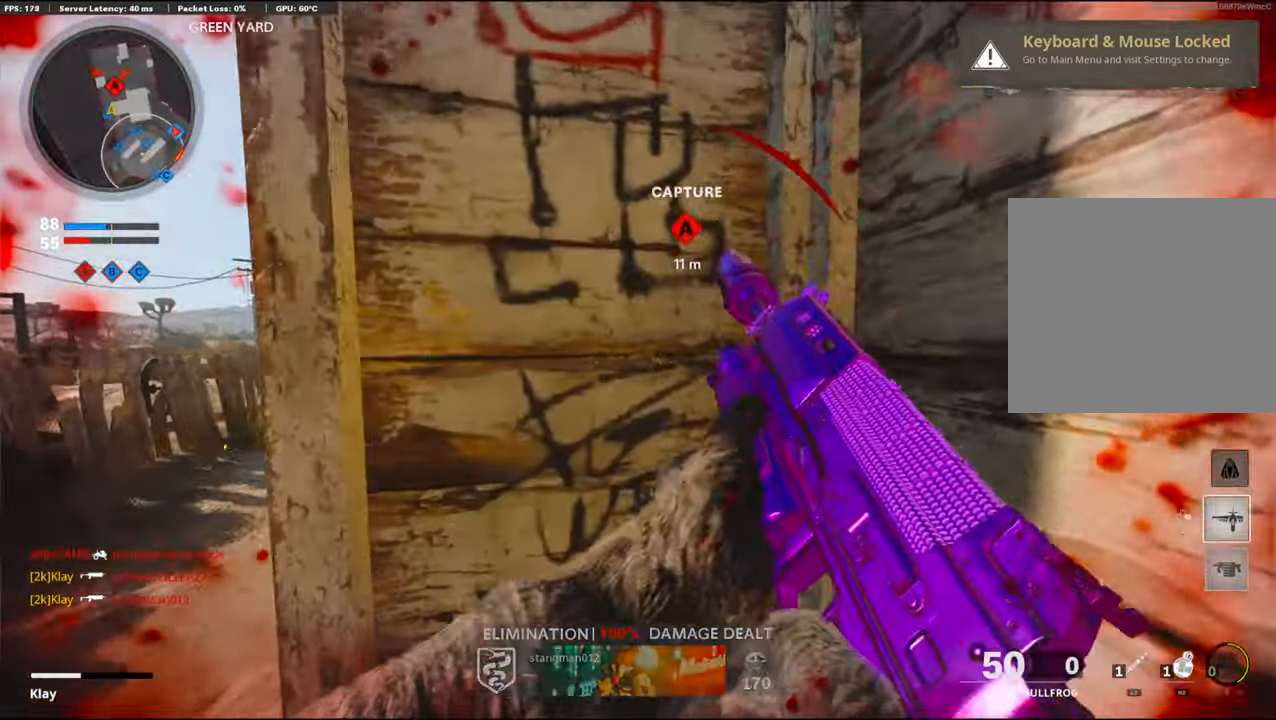
{"buttons": ["L2"], "left_stick": "up-right", "right_stick": "center", "events": [[166, "left_stick", "right"], [416, "L2", "down"], [416, "left_stick", "up-right"]]}
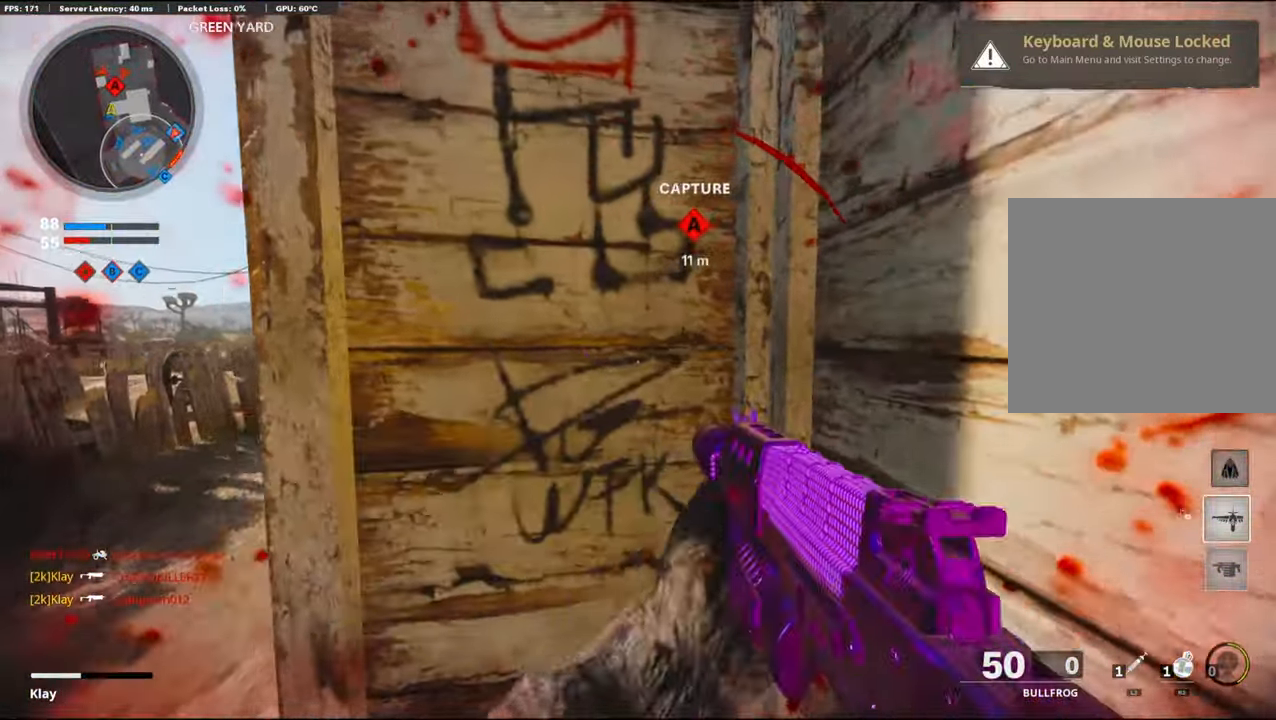
{"buttons": [], "left_stick": "center", "right_stick": "center", "events": [[83, "L2", "up"], [116, "left_stick", "center"], [366, "left_stick", "up-right"], [433, "left_stick", "center"]]}
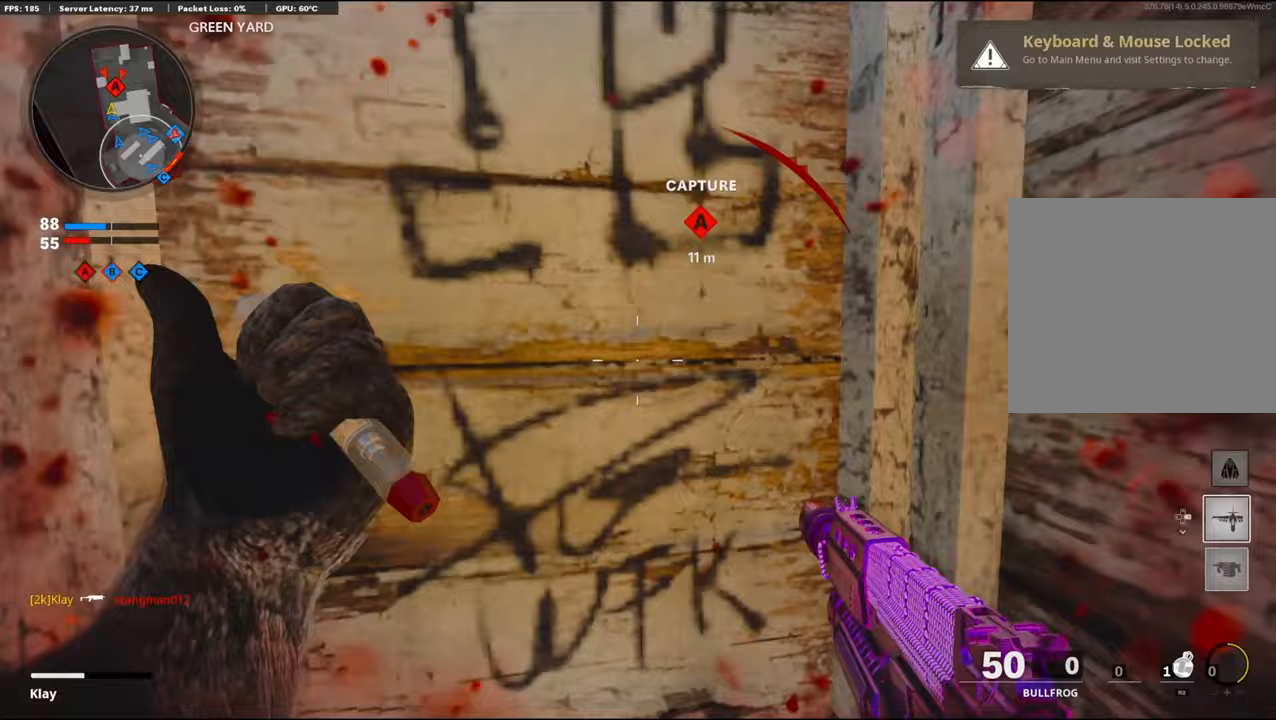
{"buttons": [], "left_stick": "left", "right_stick": "left", "events": [[367, "left_stick", "left"], [500, "right_stick", "left"]]}
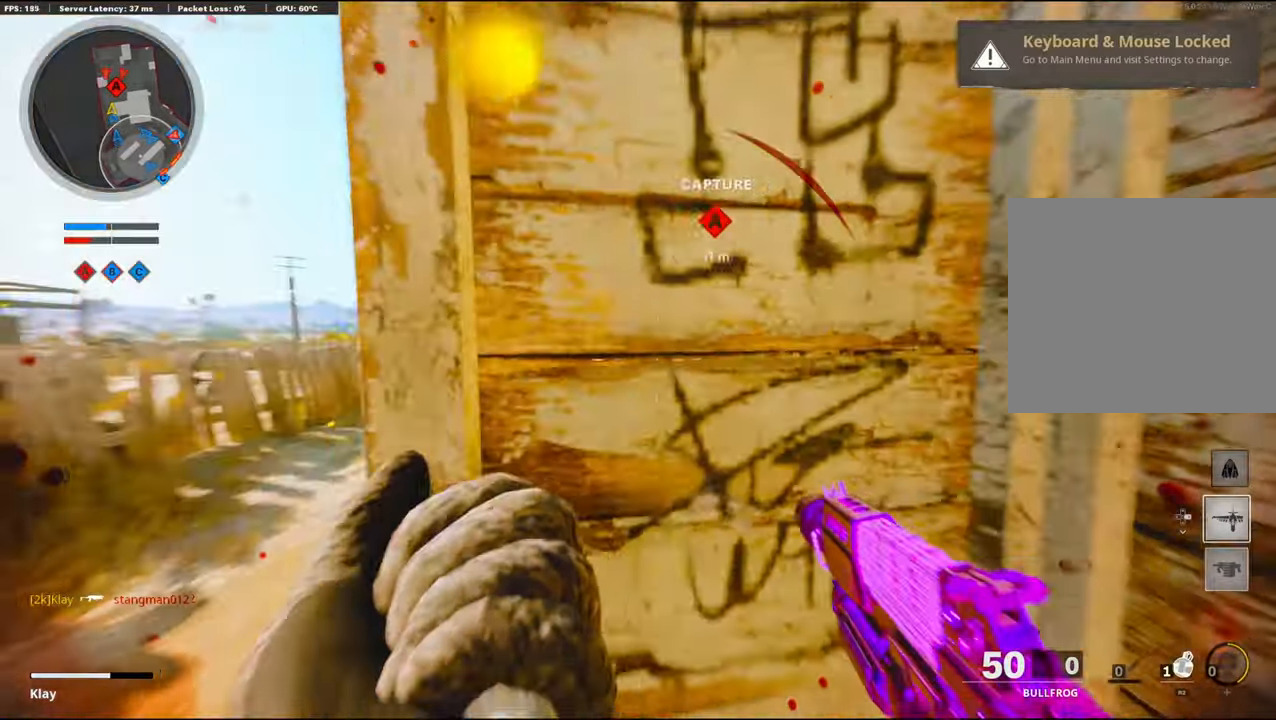
{"buttons": ["L1"], "left_stick": "up-left", "right_stick": "left", "events": [[83, "L3", "down"], [83, "left_stick", "up-left"], [133, "right_stick", "center"], [333, "right_stick", "right"], [417, "CROSS", "down"], [417, "L1", "down"], [417, "L3", "up"], [417, "right_stick", "center"], [483, "CROSS", "up"], [483, "right_stick", "left"]]}
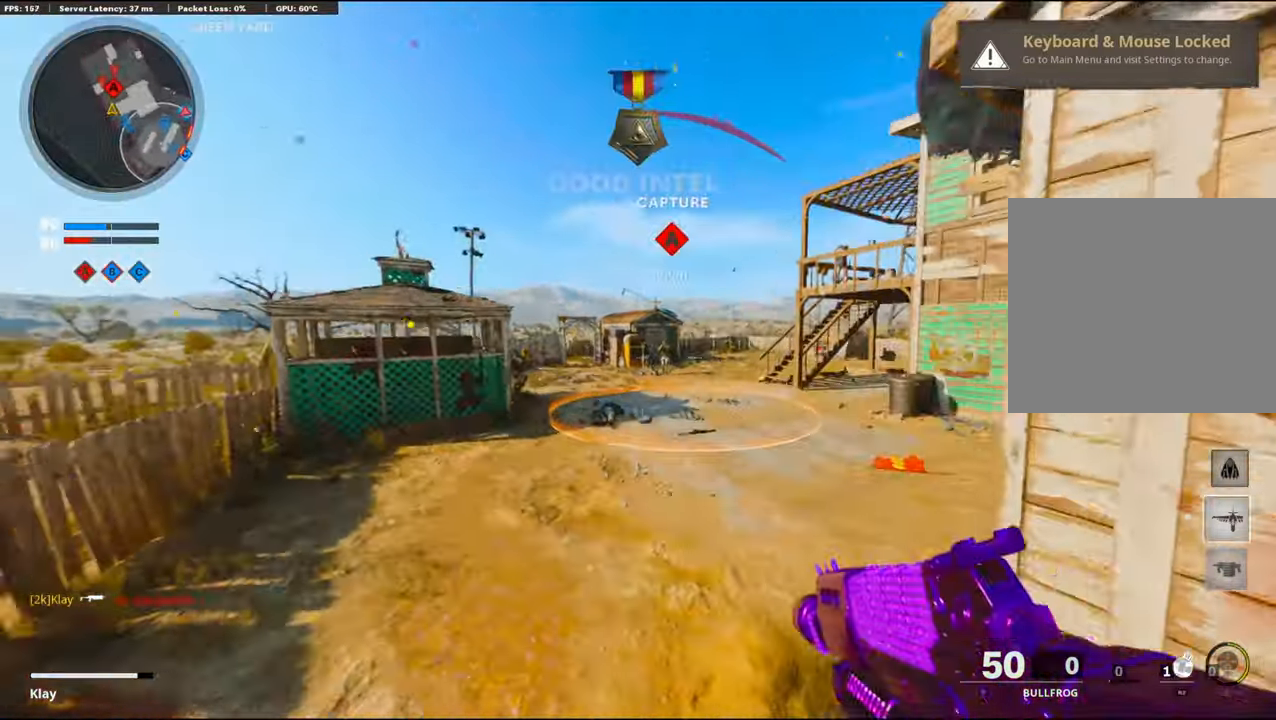
{"buttons": ["L1", "R1"], "left_stick": "up", "right_stick": "right", "events": [[233, "right_stick", "center"], [250, "R1", "down"], [283, "right_stick", "right"], [333, "left_stick", "up"]]}
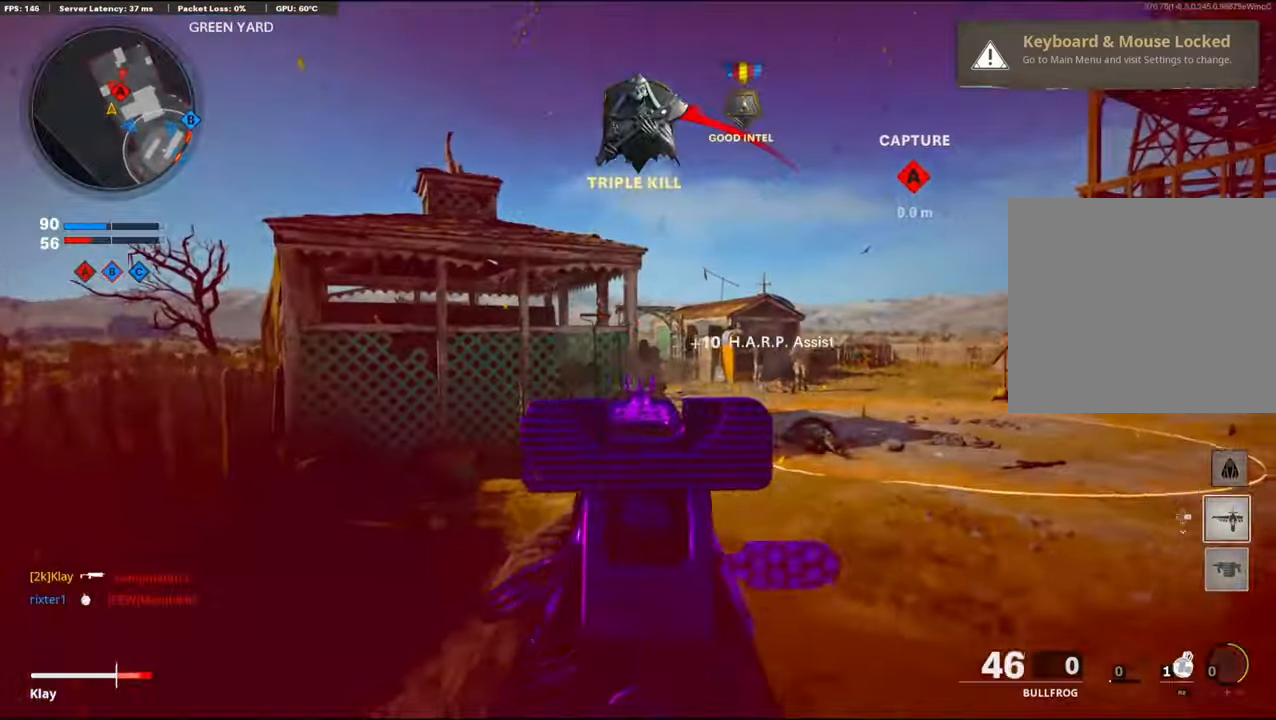
{"buttons": ["L1", "R1"], "left_stick": "right", "right_stick": "down-left", "events": [[83, "left_stick", "up-right"], [200, "left_stick", "right"], [200, "right_stick", "left"], [383, "right_stick", "down"], [467, "right_stick", "down-left"]]}
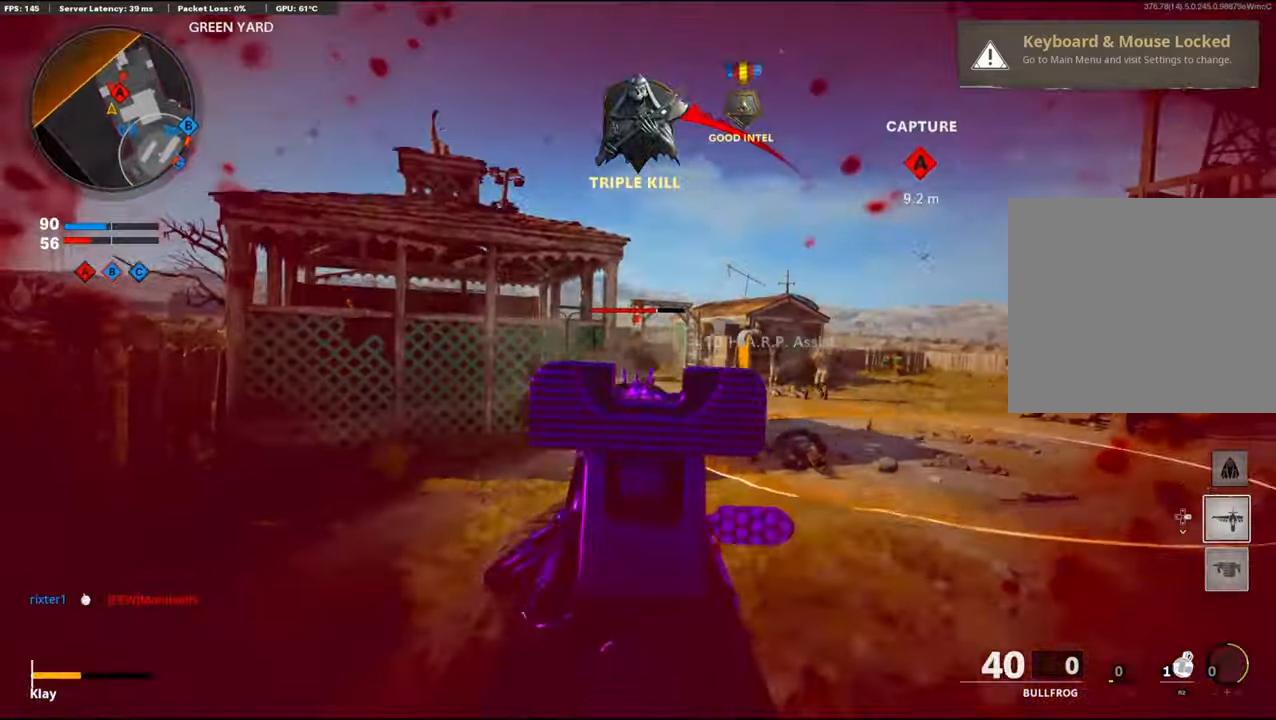
{"buttons": ["L1", "R1"], "left_stick": "up-right", "right_stick": "left", "events": [[67, "CROSS", "down"], [67, "right_stick", "down"], [183, "CROSS", "up"], [250, "right_stick", "up-right"], [333, "right_stick", "right"], [400, "left_stick", "up-right"], [483, "right_stick", "left"]]}
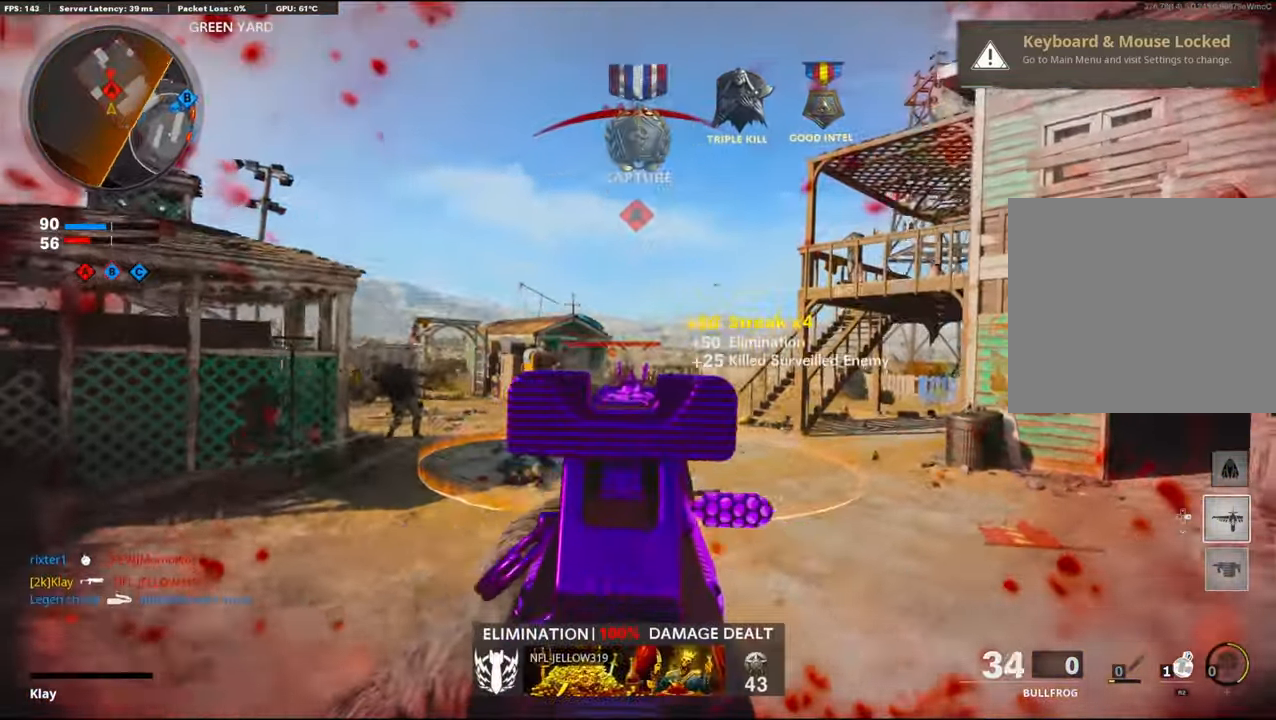
{"buttons": ["L1", "R1"], "left_stick": "left", "right_stick": "down-right", "events": [[83, "left_stick", "left"], [167, "right_stick", "down-right"], [317, "CROSS", "down"], [467, "CROSS", "up"]]}
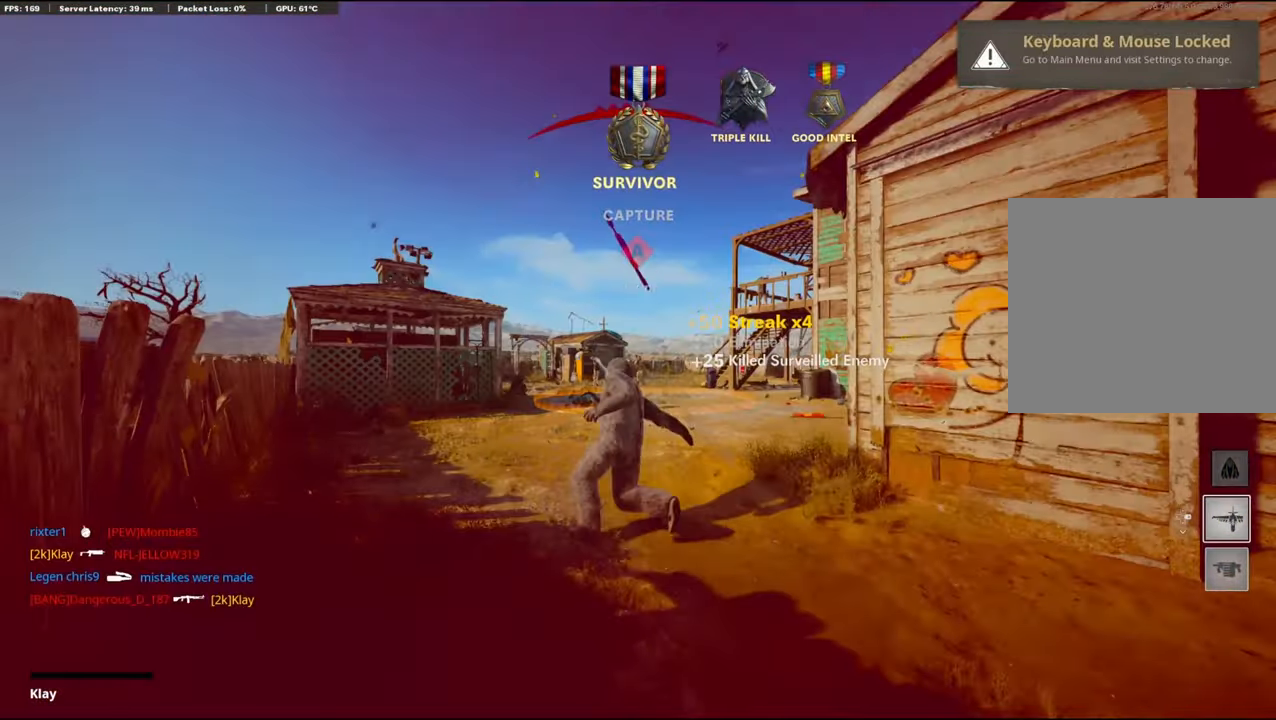
{"buttons": ["TOUCHPAD"], "left_stick": "center", "right_stick": "center", "events": [[17, "L1", "up"], [83, "R1", "up"], [83, "left_stick", "center"], [100, "right_stick", "center"], [267, "TOUCHPAD", "down"]]}
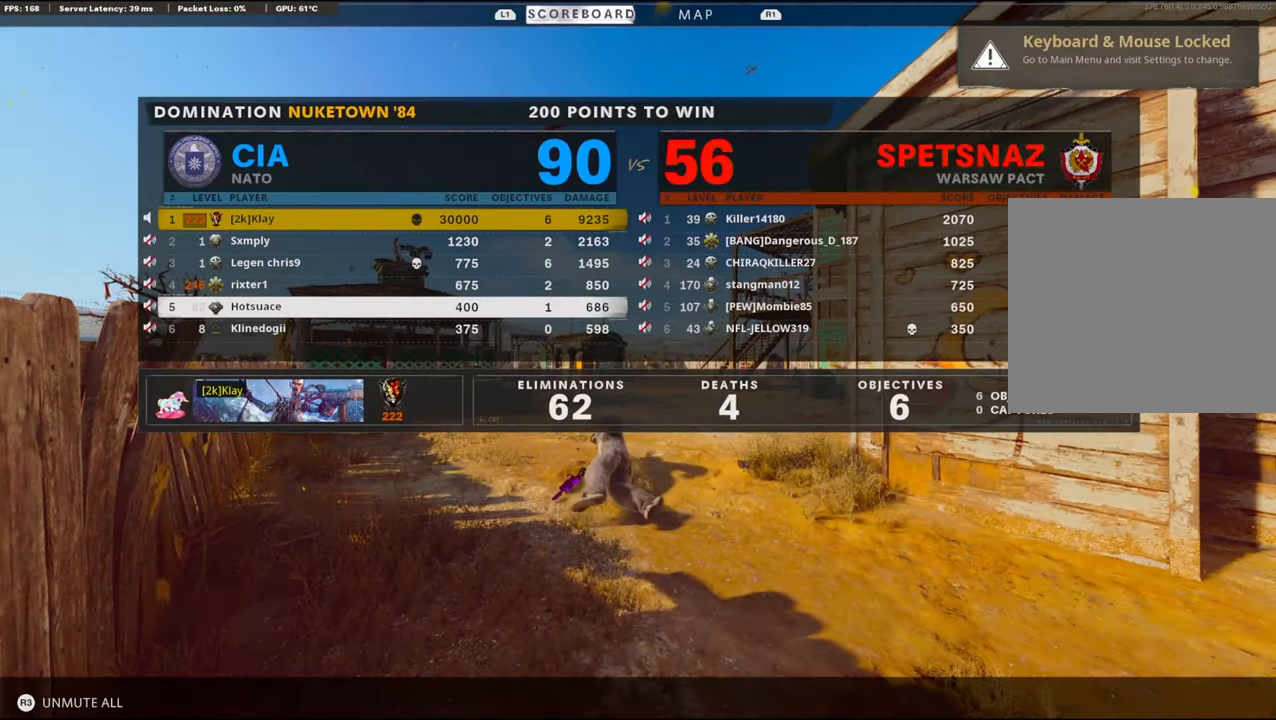
{"buttons": ["CROSS"], "left_stick": "center", "right_stick": "center", "events": [[133, "TOUCHPAD", "up"], [483, "CROSS", "down"]]}
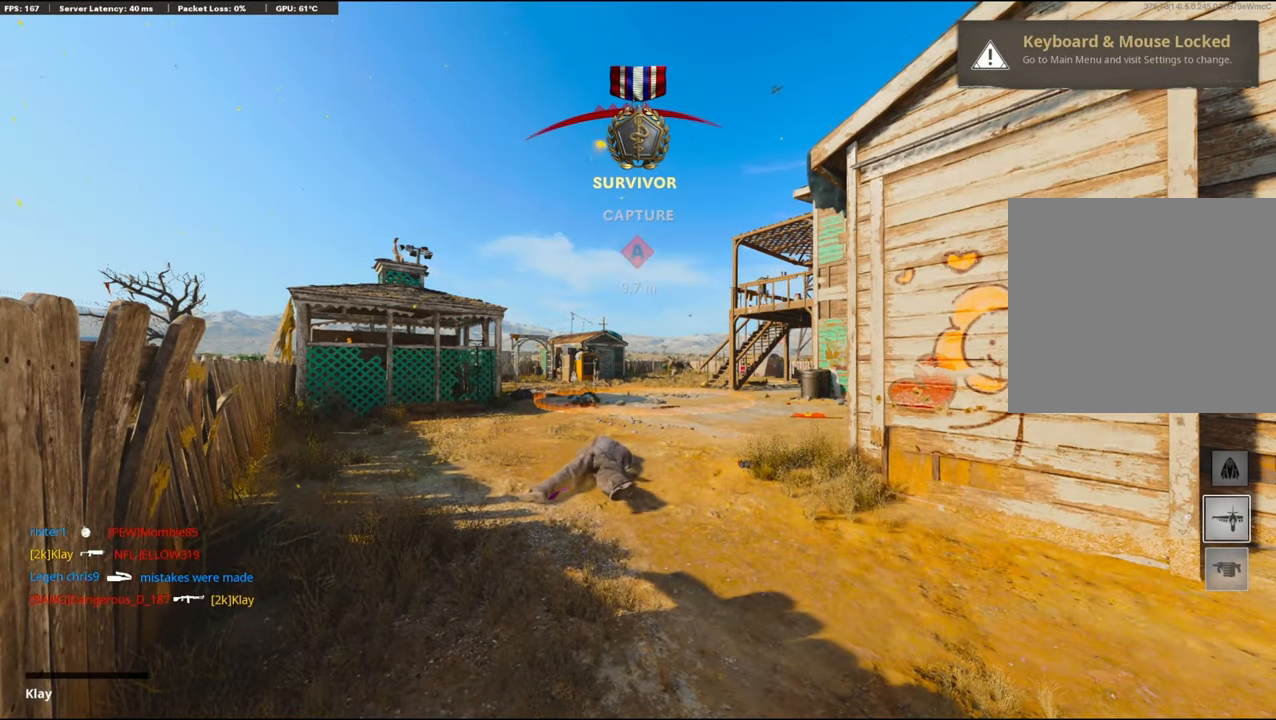
{"buttons": [], "left_stick": "up", "right_stick": "center", "events": [[33, "CROSS", "up"], [100, "CROSS", "down"], [100, "SQUARE", "down"], [233, "CROSS", "up"], [233, "SQUARE", "up"], [233, "left_stick", "up"], [317, "CROSS", "down"], [317, "SQUARE", "down"], [433, "CROSS", "up"], [433, "SQUARE", "up"]]}
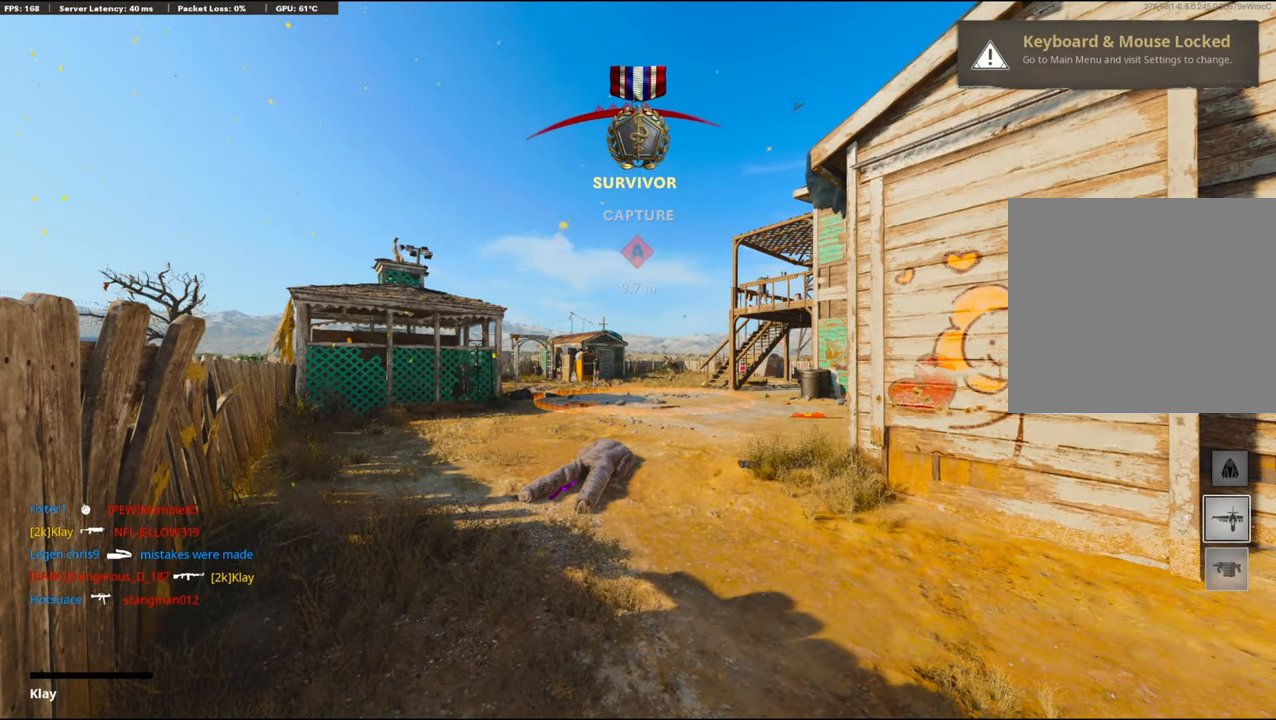
{"buttons": ["DPAD_RIGHT"], "left_stick": "up-left", "right_stick": "center", "events": [[17, "CROSS", "down"], [17, "L3", "down"], [17, "SQUARE", "down"], [133, "CROSS", "up"], [133, "L3", "up"], [133, "SQUARE", "up"], [200, "L3", "down"], [217, "CROSS", "down"], [233, "SQUARE", "down"], [317, "L3", "up"], [333, "SQUARE", "up"], [400, "CROSS", "up"], [400, "left_stick", "up-left"], [467, "DPAD_RIGHT", "down"]]}
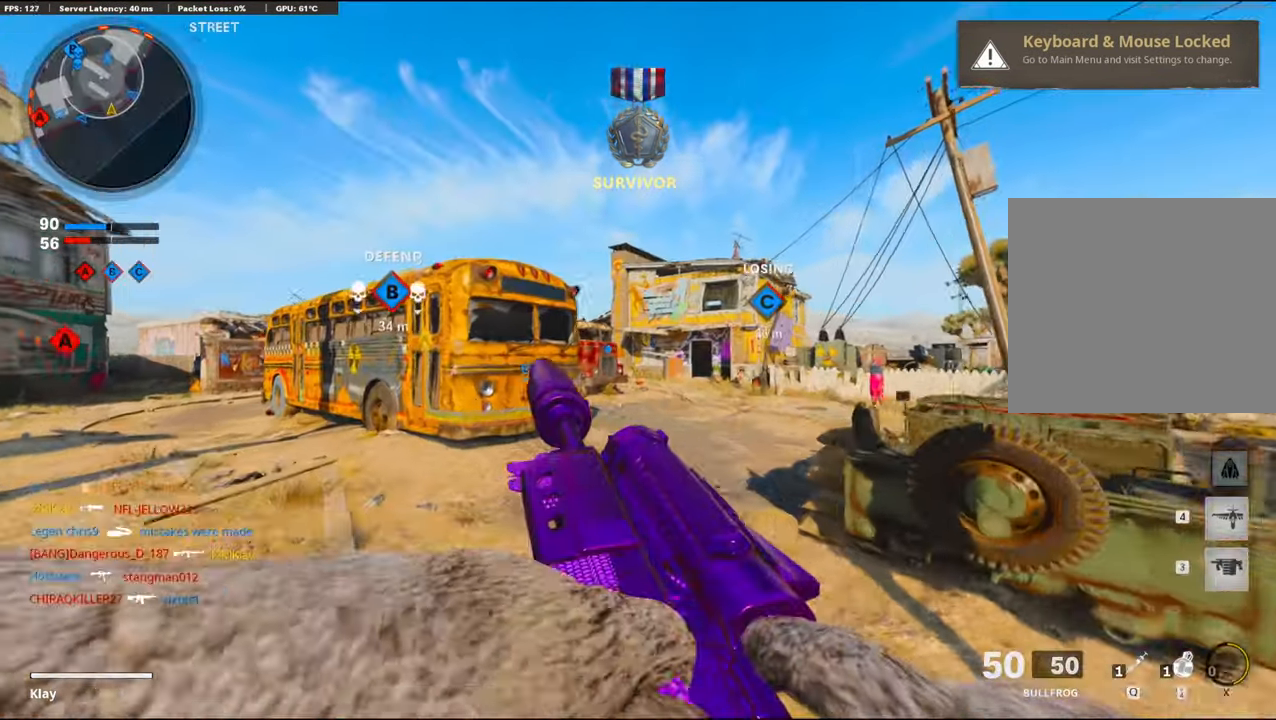
{"buttons": [], "left_stick": "up", "right_stick": "center", "events": [[100, "DPAD_RIGHT", "up"], [134, "left_stick", "up"]]}
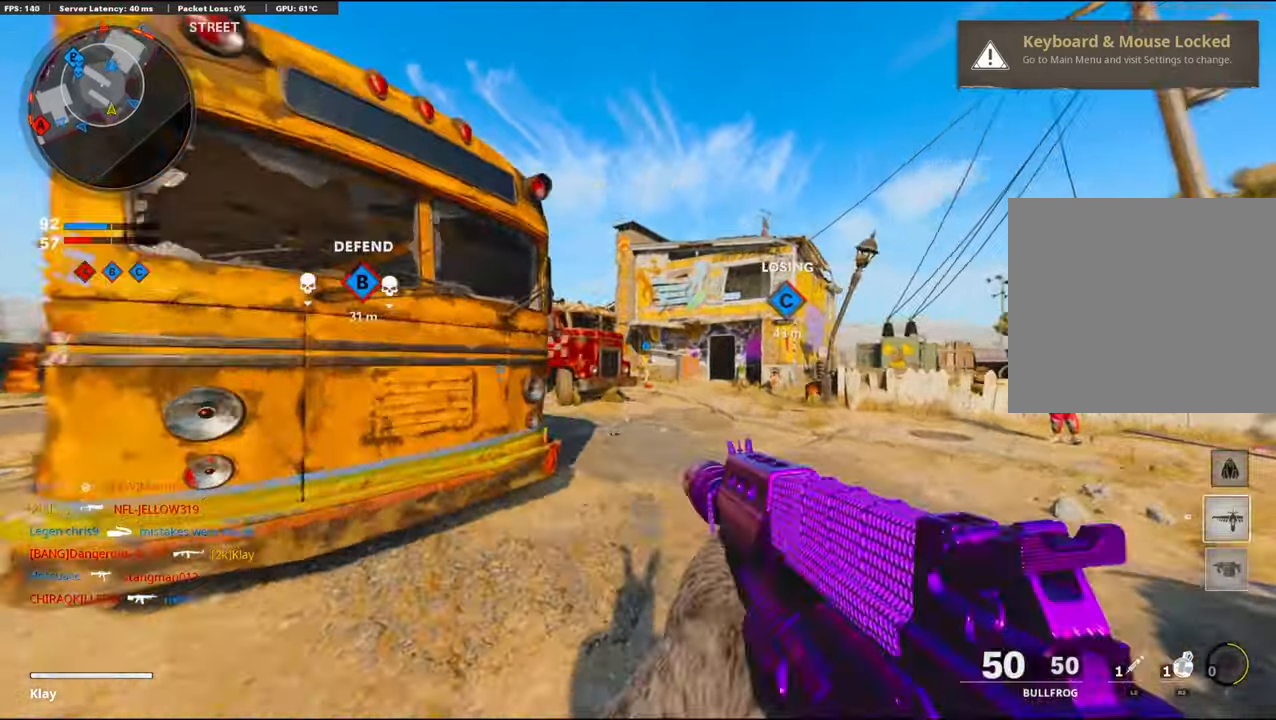
{"buttons": [], "left_stick": "up", "right_stick": "left", "events": [[267, "right_stick", "left"]]}
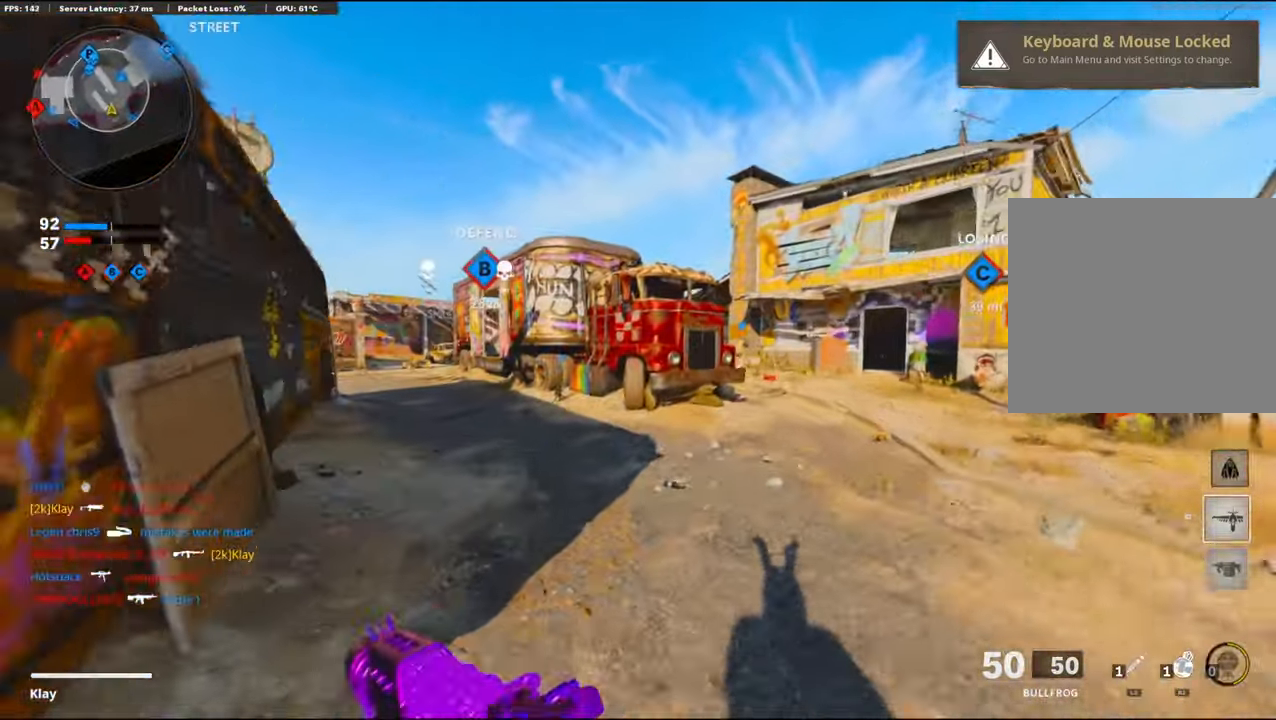
{"buttons": ["R2"], "left_stick": "center", "right_stick": "left", "events": [[117, "left_stick", "up-right"], [167, "CROSS", "down"], [367, "CROSS", "up"], [367, "left_stick", "center"], [484, "R2", "down"]]}
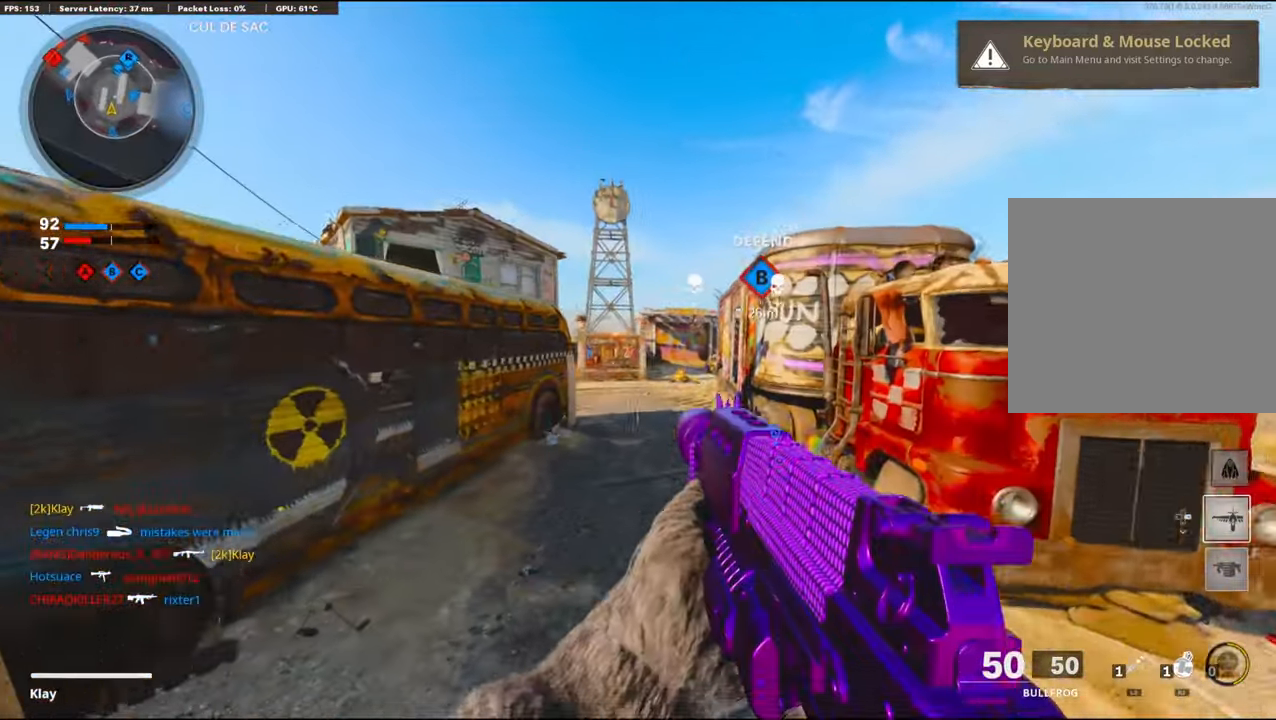
{"buttons": [], "left_stick": "up", "right_stick": "center", "events": [[50, "left_stick", "up"], [400, "right_stick", "center"], [434, "R2", "up"]]}
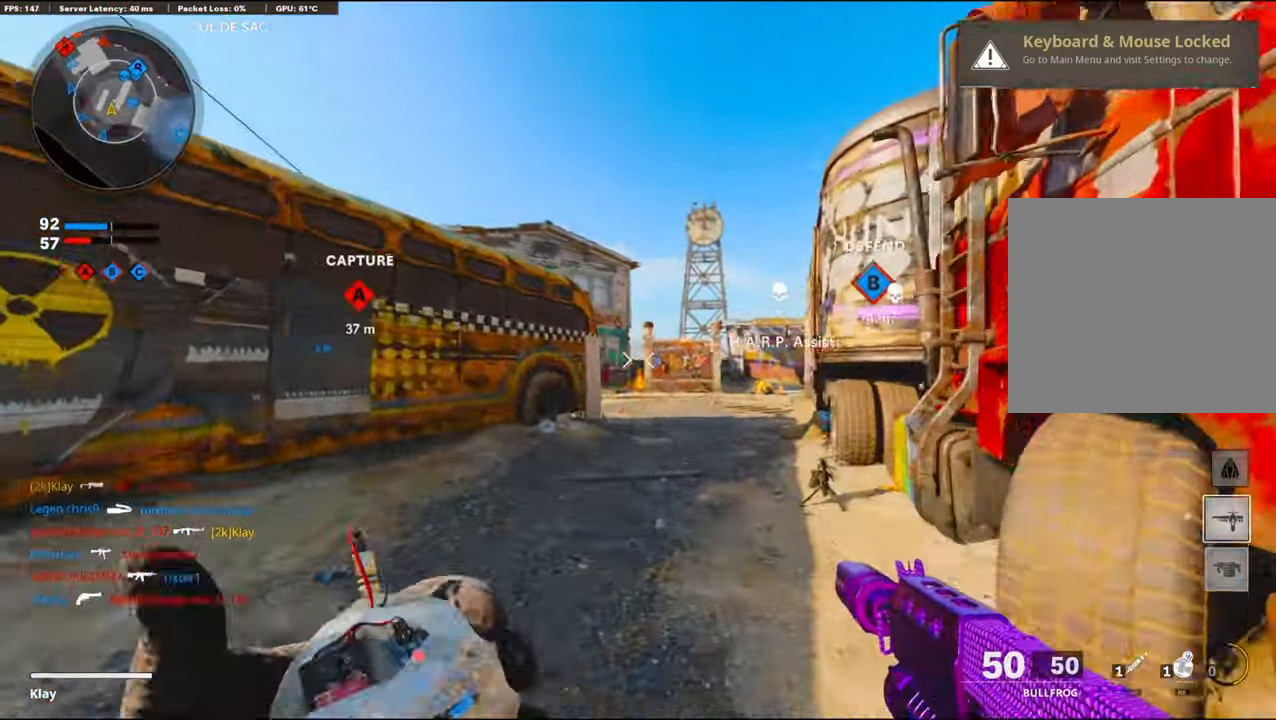
{"buttons": [], "left_stick": "up", "right_stick": "center", "events": []}
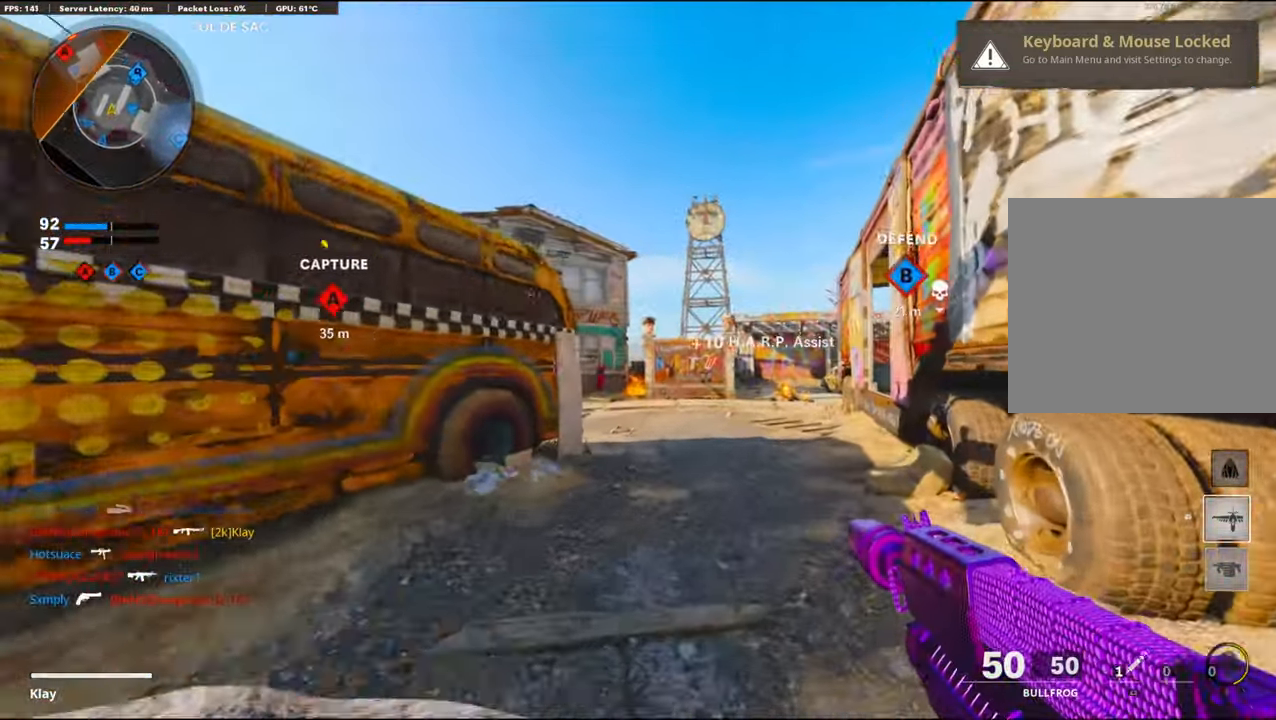
{"buttons": ["L3"], "left_stick": "up", "right_stick": "center", "events": [[150, "L3", "down"], [317, "L3", "up"], [417, "L3", "down"]]}
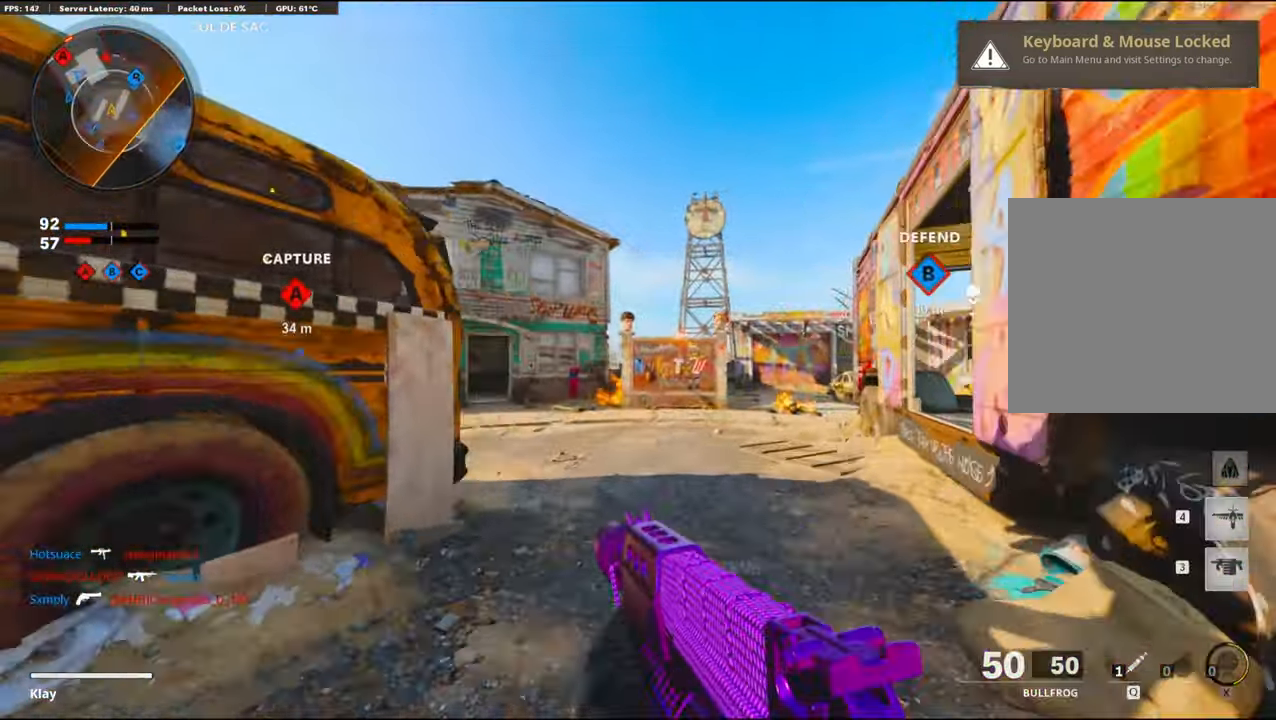
{"buttons": [], "left_stick": "up-right", "right_stick": "center", "events": [[134, "L3", "up"], [134, "TRIANGLE", "down"], [217, "TRIANGLE", "up"], [234, "left_stick", "up-left"], [367, "left_stick", "down-left"], [467, "left_stick", "up-right"]]}
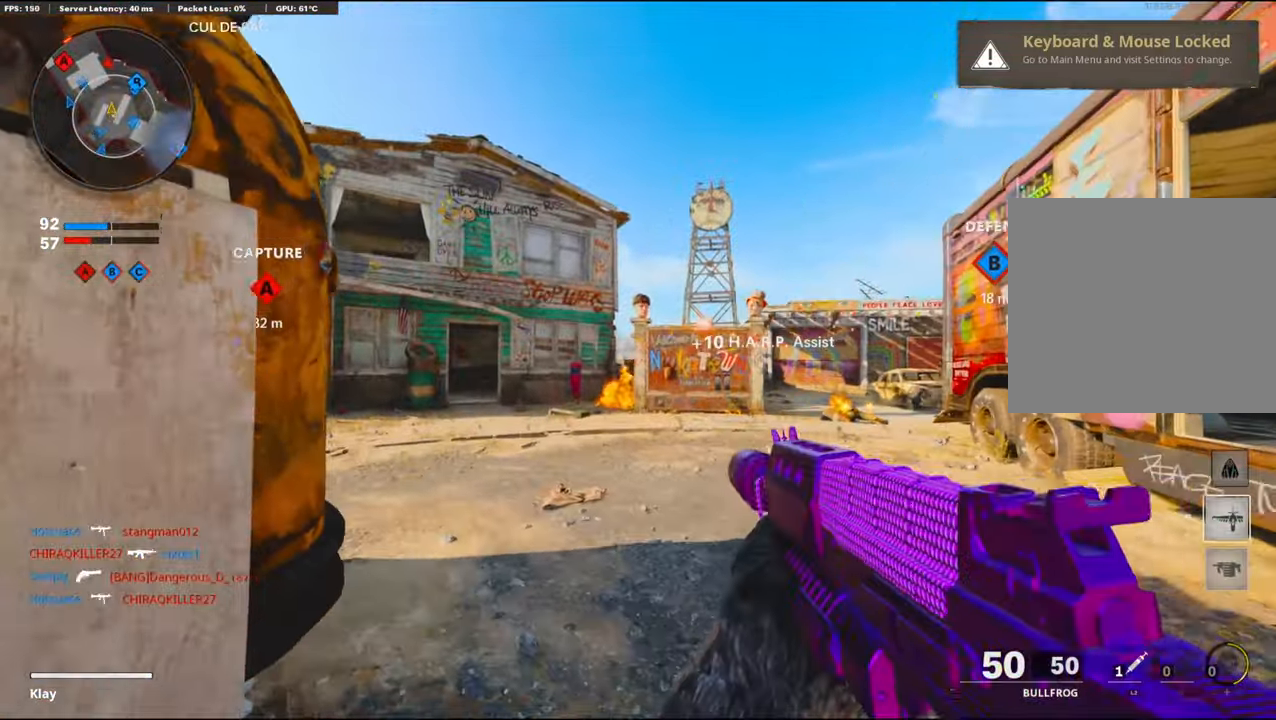
{"buttons": [], "left_stick": "up", "right_stick": "right", "events": [[134, "L3", "down"], [250, "left_stick", "up"], [300, "L3", "up"], [467, "right_stick", "right"]]}